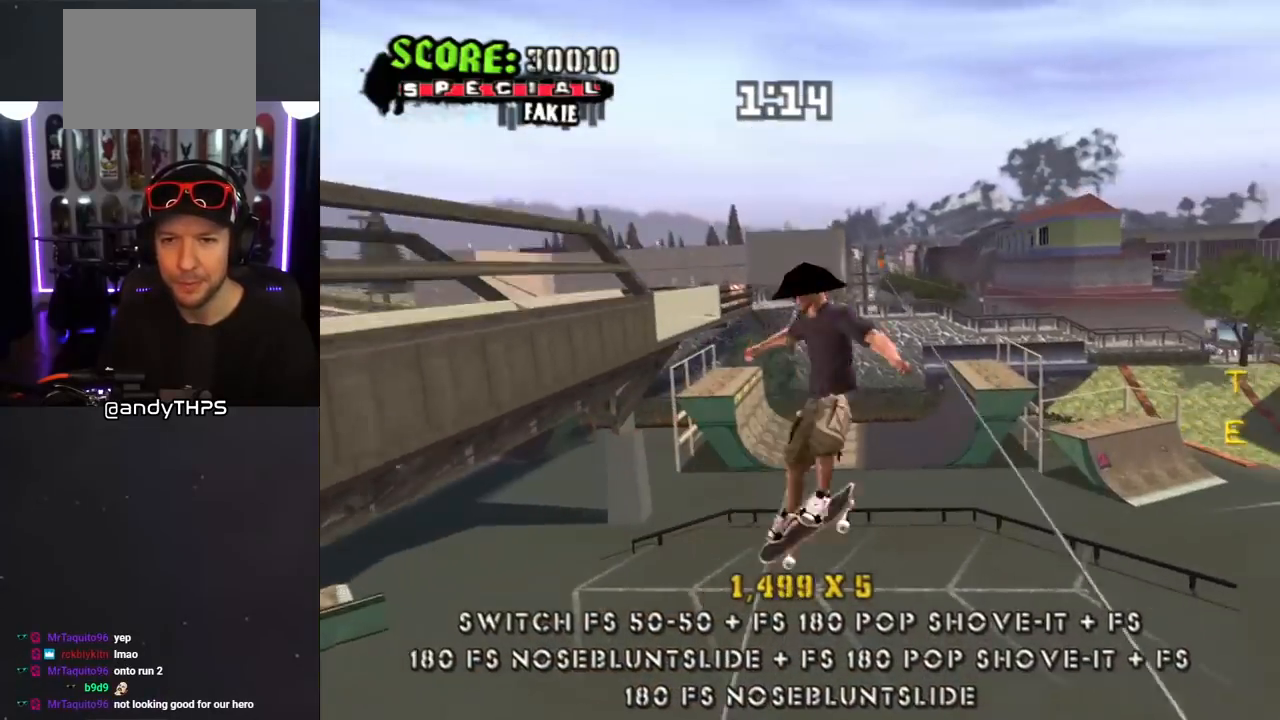
Gameplay with a controller (PlayStation layout); each line is a JSON object with the inputs held at the frame after it. "events" lists button and stick changes between this image and that frame as [ms after this image, input, new state], when the widget could be followed in between. Not read: L2 R2.
{"buttons": ["TRIANGLE", "L1", "DPAD_DOWN", "DPAD_LEFT"], "left_stick": "center", "right_stick": "center", "events": [[83, "DPAD_UP", "down"], [100, "SQUARE", "up"], [150, "DPAD_UP", "up"], [217, "DPAD_UP", "down"], [267, "TRIANGLE", "down"], [350, "DPAD_UP", "up"], [467, "DPAD_LEFT", "down"], [483, "DPAD_DOWN", "down"]]}
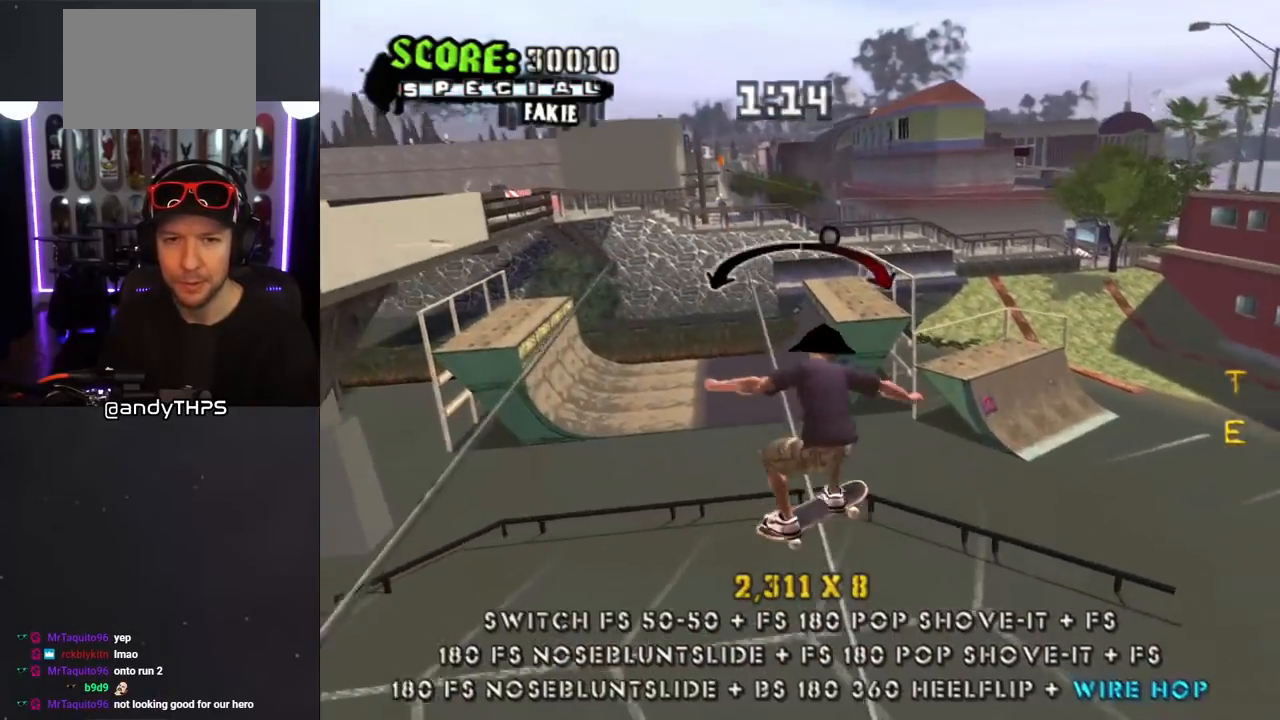
{"buttons": ["TRIANGLE", "L1", "DPAD_DOWN"], "left_stick": "center", "right_stick": "center", "events": [[33, "CROSS", "down"], [33, "TRIANGLE", "up"], [83, "SQUARE", "down"], [100, "CROSS", "up"], [183, "DPAD_DOWN", "up"], [200, "DPAD_LEFT", "up"], [200, "SQUARE", "up"], [283, "DPAD_DOWN", "down"], [350, "DPAD_DOWN", "up"], [417, "DPAD_DOWN", "down"], [450, "TRIANGLE", "down"]]}
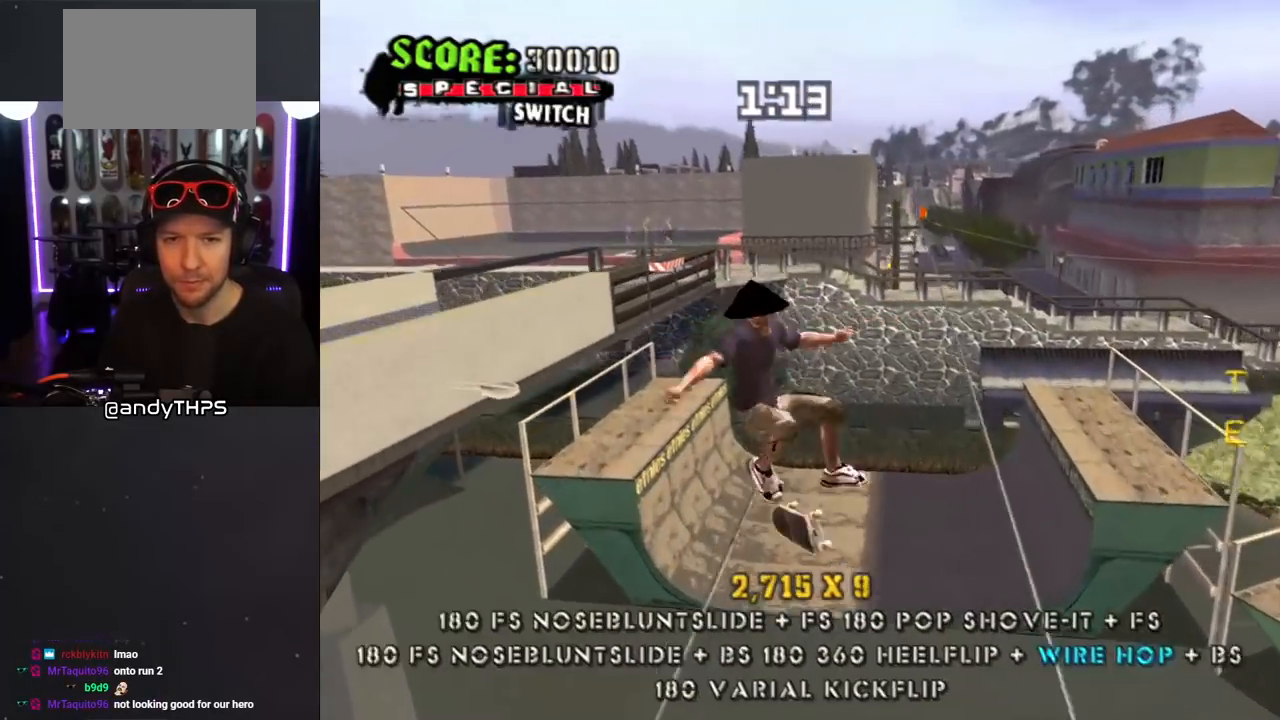
{"buttons": ["L1"], "left_stick": "center", "right_stick": "center", "events": [[150, "DPAD_RIGHT", "down"], [267, "CROSS", "down"], [283, "TRIANGLE", "up"], [300, "SQUARE", "down"], [333, "CROSS", "up"], [450, "DPAD_DOWN", "up"], [450, "DPAD_RIGHT", "up"], [450, "SQUARE", "up"]]}
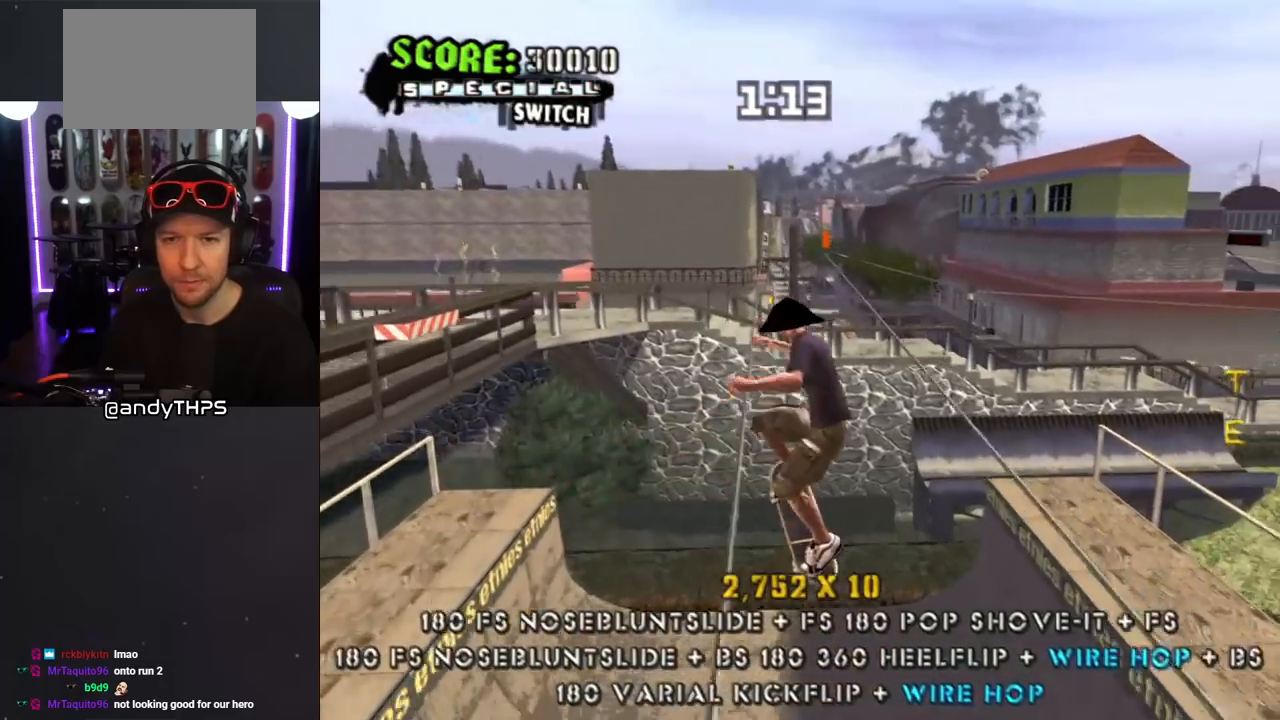
{"buttons": ["TRIANGLE"], "left_stick": "center", "right_stick": "center", "events": [[33, "DPAD_DOWN", "down"], [100, "DPAD_DOWN", "up"], [150, "DPAD_DOWN", "down"], [267, "TRIANGLE", "down"], [300, "DPAD_DOWN", "up"], [317, "L1", "up"], [367, "DPAD_LEFT", "down"], [433, "DPAD_LEFT", "up"]]}
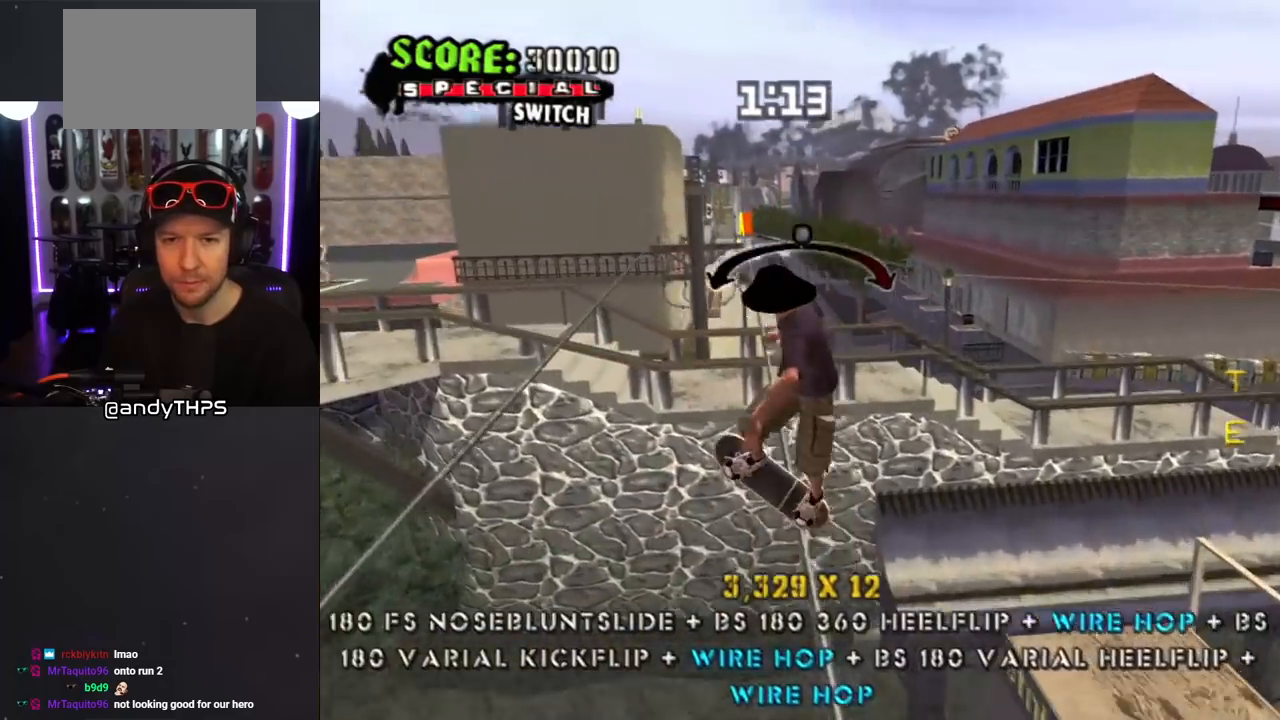
{"buttons": ["CROSS", "DPAD_RIGHT"], "left_stick": "center", "right_stick": "center", "events": [[50, "CROSS", "down"], [50, "TRIANGLE", "up"], [283, "DPAD_RIGHT", "down"]]}
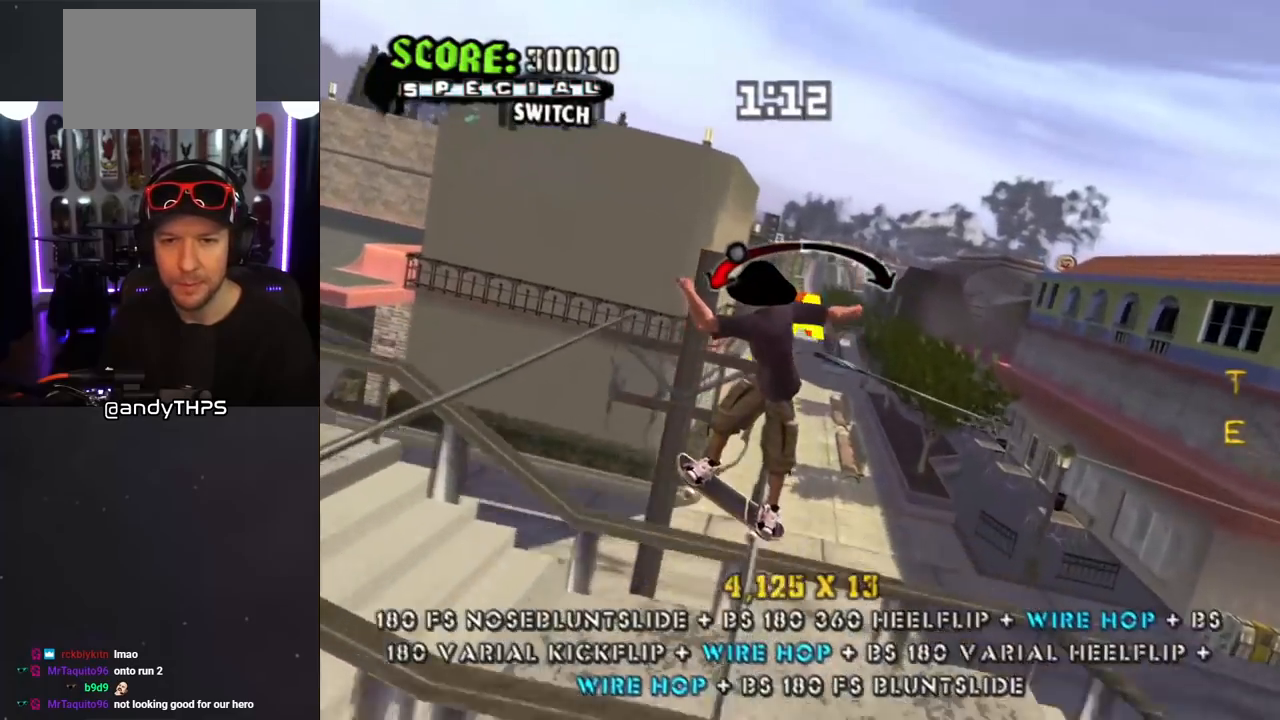
{"buttons": ["CROSS"], "left_stick": "center", "right_stick": "center", "events": [[67, "DPAD_RIGHT", "up"], [183, "DPAD_LEFT", "down"], [217, "DPAD_UP", "down"], [250, "DPAD_UP", "up"], [500, "DPAD_LEFT", "up"]]}
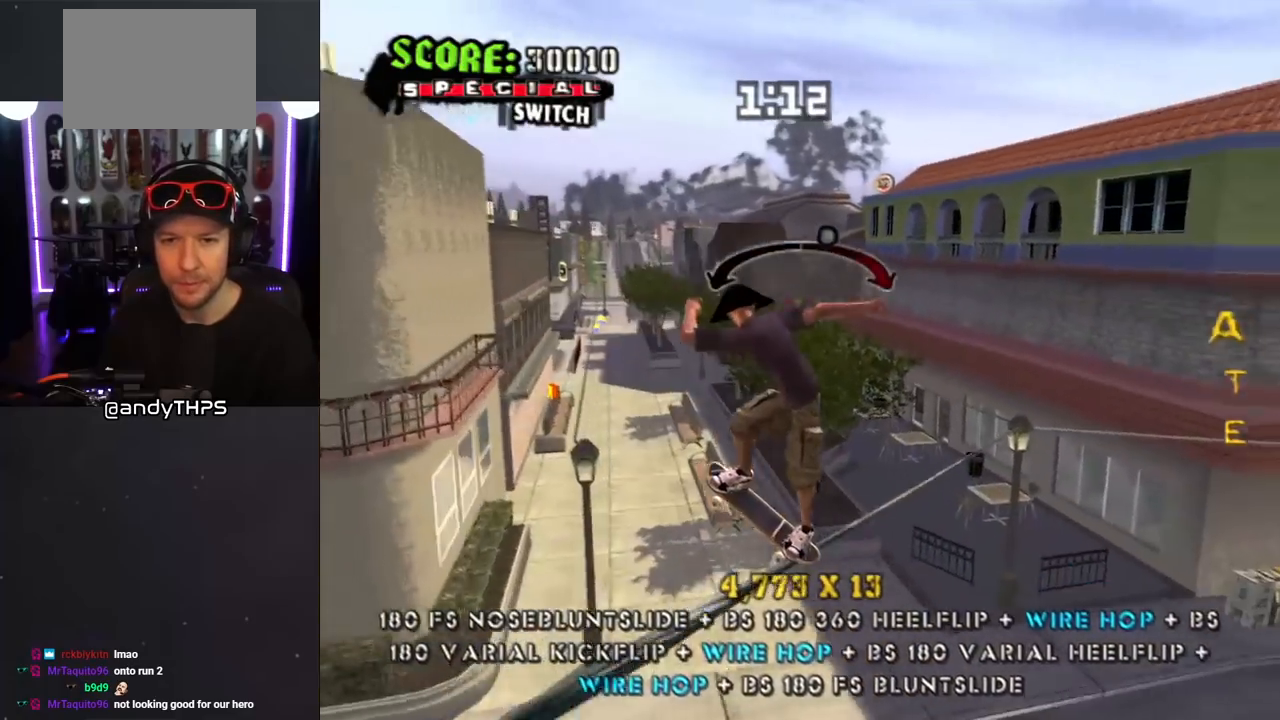
{"buttons": ["CROSS", "DPAD_UP", "DPAD_LEFT"], "left_stick": "center", "right_stick": "center", "events": [[250, "DPAD_RIGHT", "down"], [267, "DPAD_RIGHT", "up"], [283, "DPAD_LEFT", "down"], [317, "DPAD_UP", "down"]]}
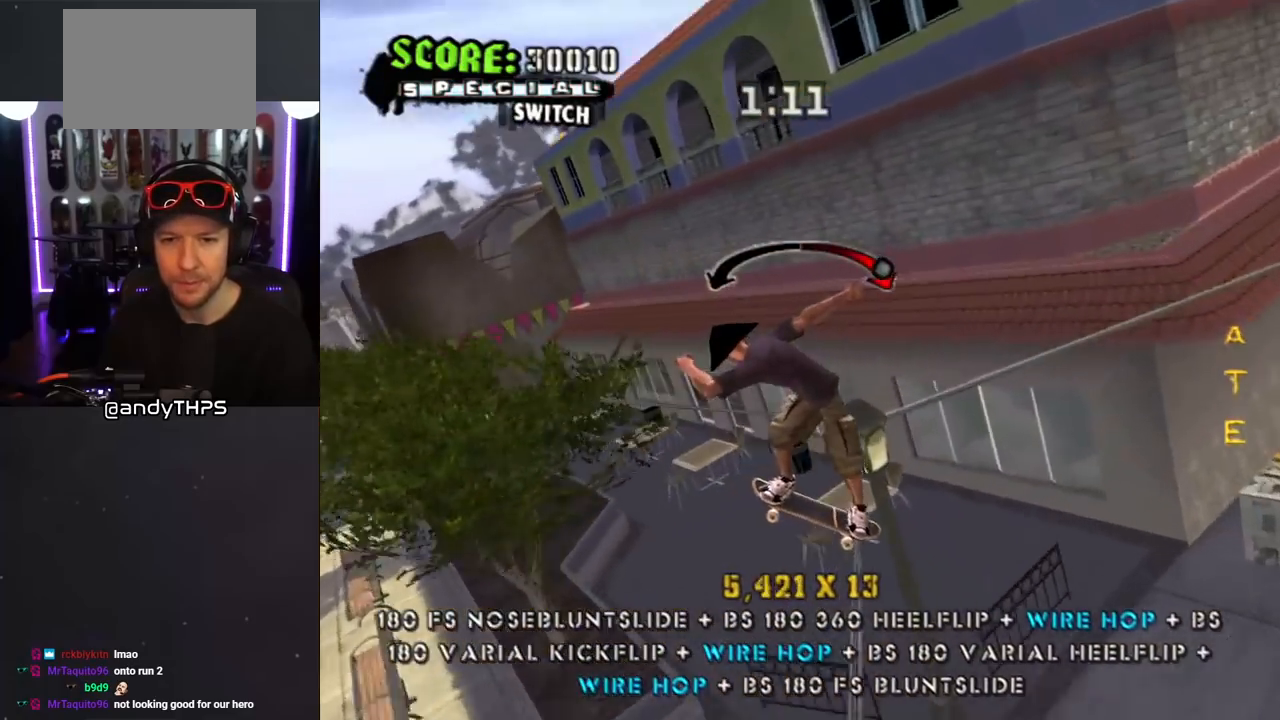
{"buttons": ["TRIANGLE", "L1", "DPAD_DOWN"], "left_stick": "center", "right_stick": "center", "events": [[100, "CROSS", "up"], [133, "L1", "down"], [217, "CROSS", "down"], [250, "CROSS", "up"], [350, "DPAD_UP", "up"], [367, "DPAD_LEFT", "up"], [450, "DPAD_DOWN", "down"], [500, "TRIANGLE", "down"]]}
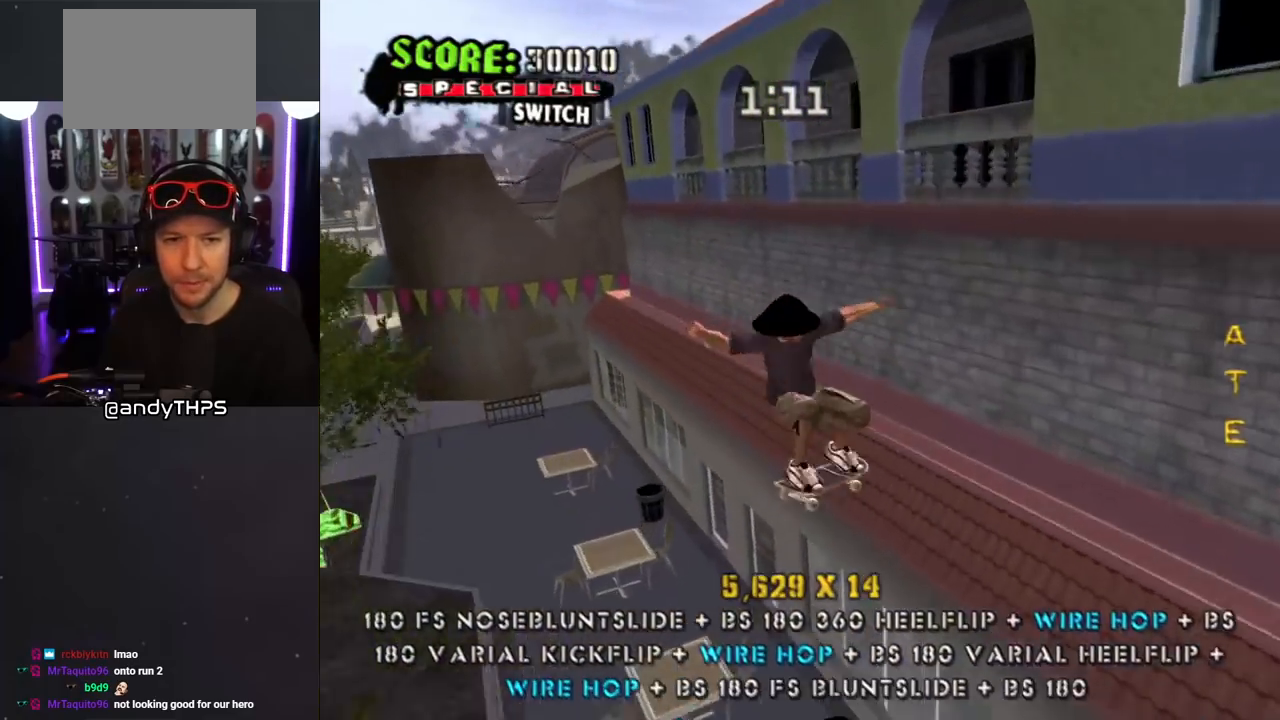
{"buttons": ["L1", "DPAD_DOWN", "DPAD_LEFT"], "left_stick": "center", "right_stick": "center", "events": [[67, "DPAD_DOWN", "up"], [100, "L1", "up"], [150, "DPAD_DOWN", "down"], [250, "DPAD_LEFT", "down"], [383, "CROSS", "down"], [383, "L1", "down"], [400, "TRIANGLE", "up"], [433, "CROSS", "up"]]}
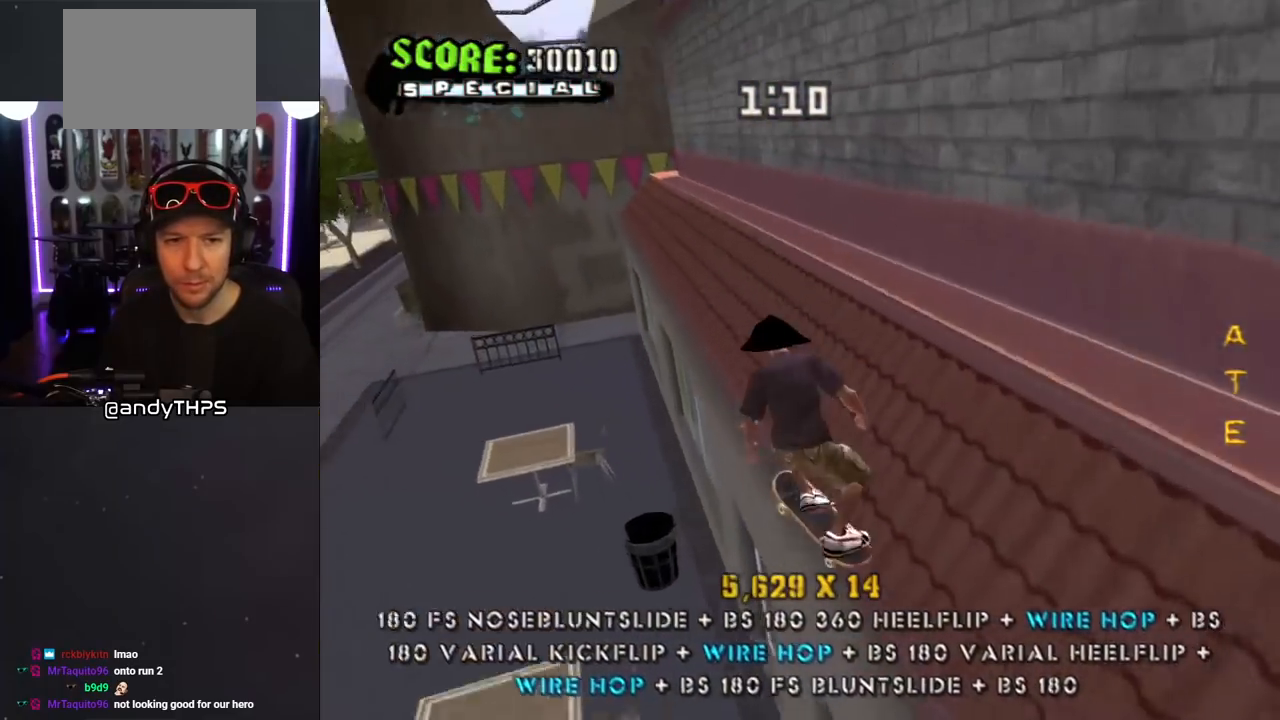
{"buttons": ["CROSS", "R1", "DPAD_DOWN", "DPAD_LEFT"], "left_stick": "center", "right_stick": "center", "events": [[50, "CROSS", "down"], [67, "R1", "down"], [233, "L1", "up"]]}
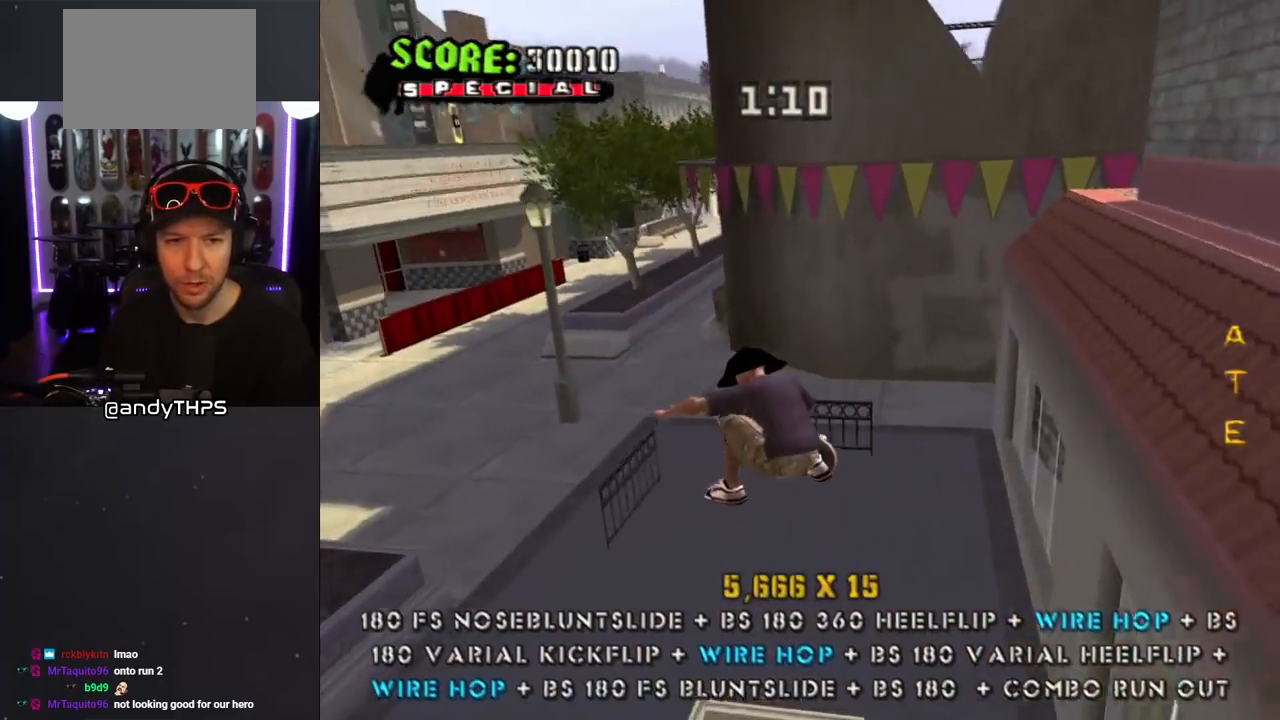
{"buttons": ["DPAD_LEFT"], "left_stick": "center", "right_stick": "center", "events": [[117, "R1", "up"], [417, "DPAD_DOWN", "up"], [483, "CROSS", "up"]]}
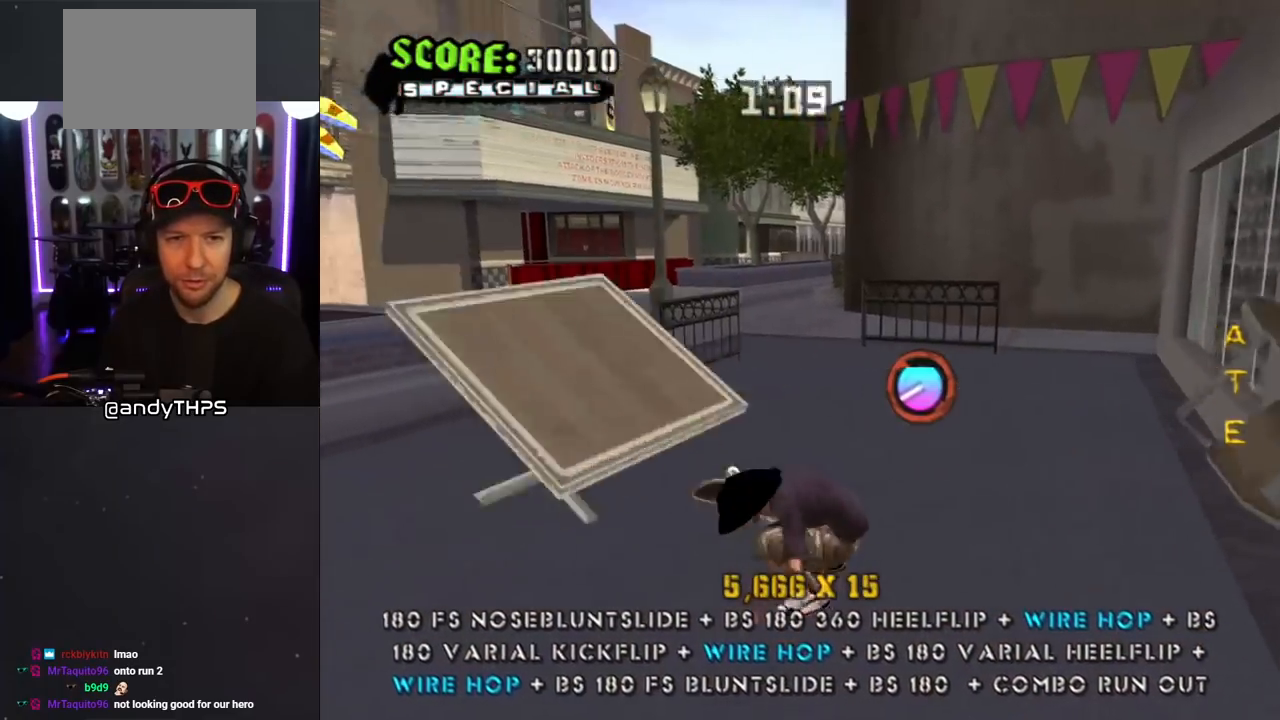
{"buttons": ["CROSS", "R1", "DPAD_UP"], "left_stick": "center", "right_stick": "center", "events": [[83, "CROSS", "down"], [283, "DPAD_UP", "down"], [367, "R1", "down"], [467, "DPAD_LEFT", "up"]]}
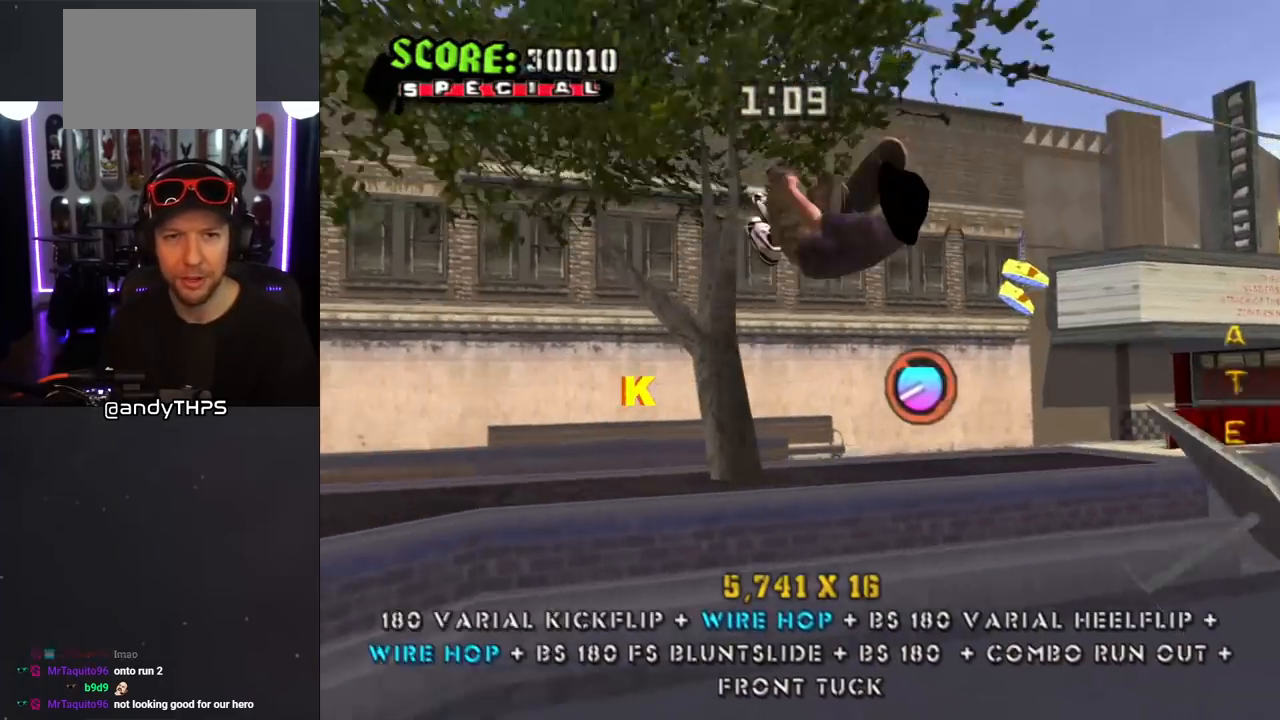
{"buttons": ["CROSS", "R1", "DPAD_UP"], "left_stick": "center", "right_stick": "center", "events": [[83, "DPAD_RIGHT", "down"], [200, "DPAD_RIGHT", "up"], [333, "DPAD_UP", "up"], [450, "DPAD_UP", "down"]]}
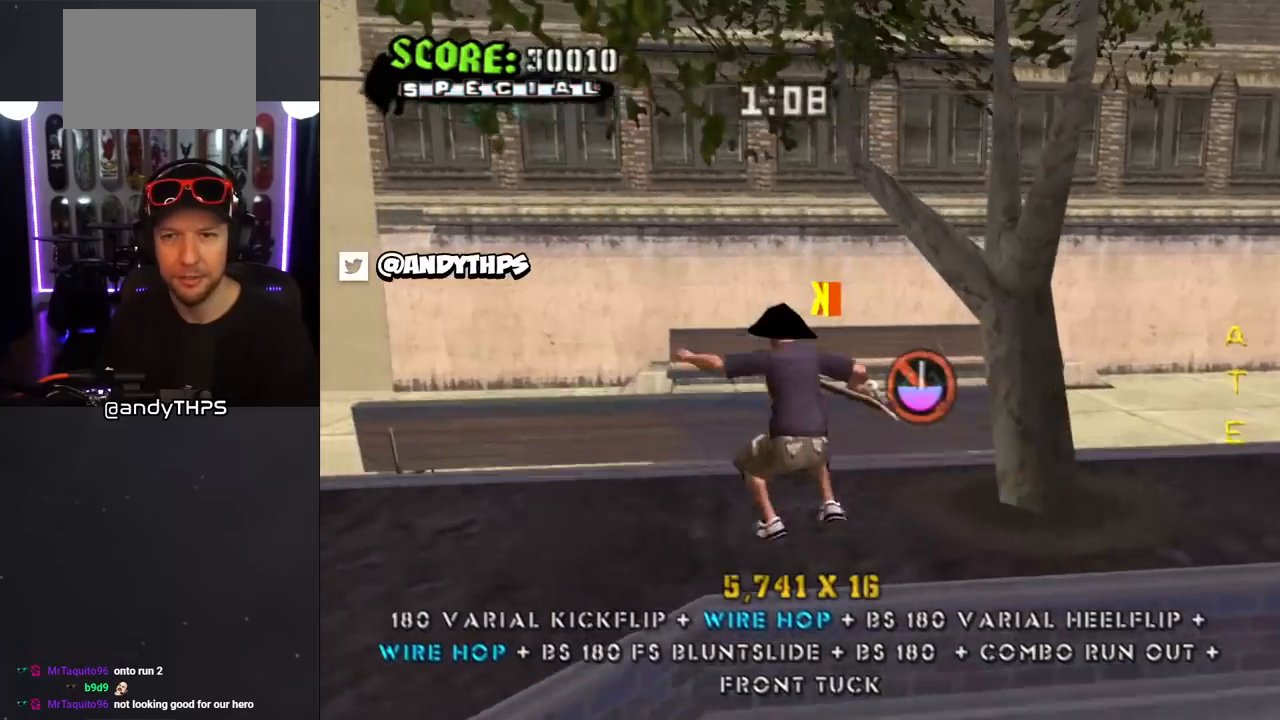
{"buttons": ["DPAD_UP"], "left_stick": "center", "right_stick": "center", "events": [[167, "DPAD_RIGHT", "down"], [167, "DPAD_UP", "up"], [167, "R1", "up"], [333, "DPAD_RIGHT", "up"], [333, "DPAD_UP", "down"], [350, "DPAD_UP", "up"], [367, "CROSS", "up"], [367, "DPAD_UP", "down"]]}
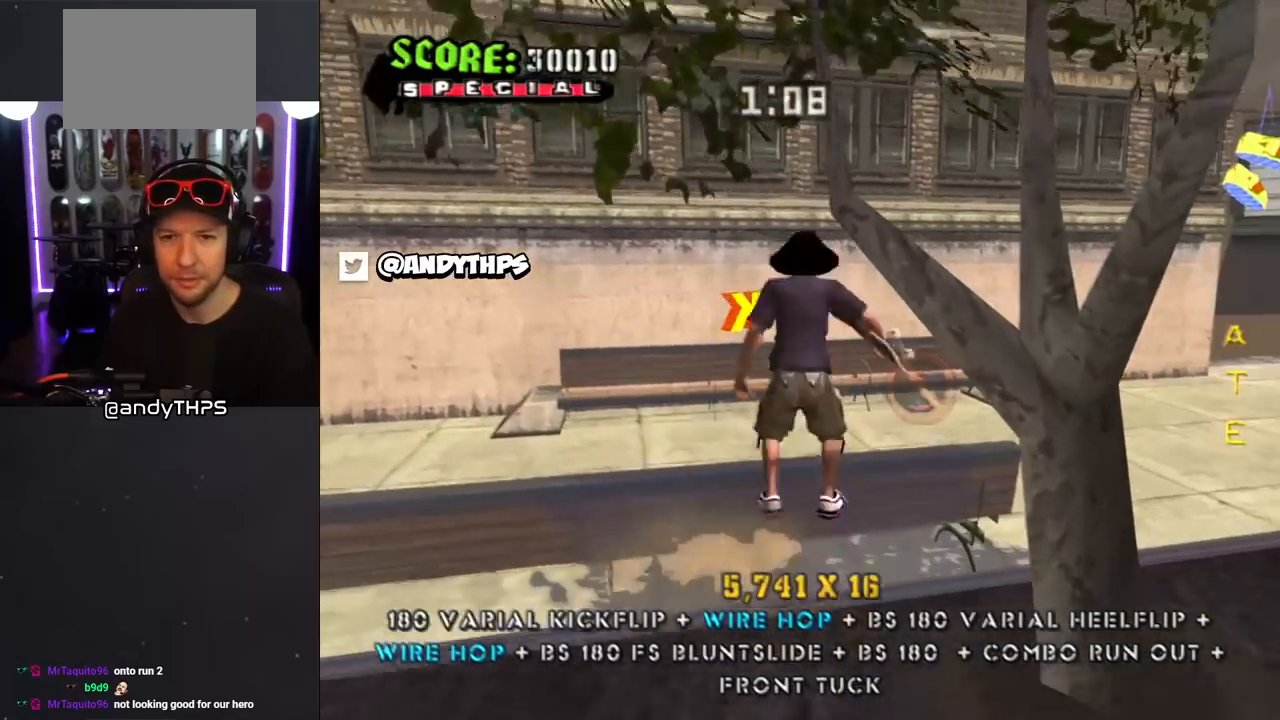
{"buttons": ["CROSS", "DPAD_UP", "DPAD_LEFT"], "left_stick": "center", "right_stick": "center", "events": [[200, "CROSS", "down"], [217, "DPAD_LEFT", "down"]]}
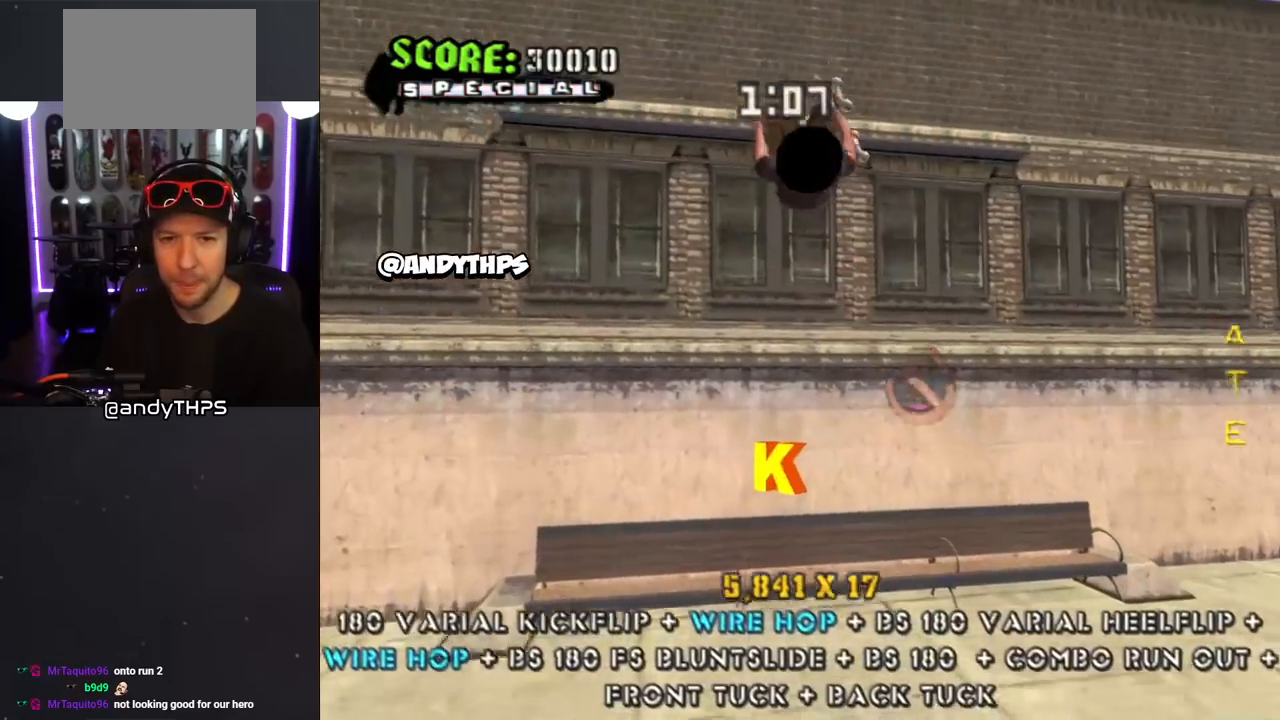
{"buttons": ["CROSS", "DPAD_UP"], "left_stick": "center", "right_stick": "center", "events": [[67, "DPAD_LEFT", "up"]]}
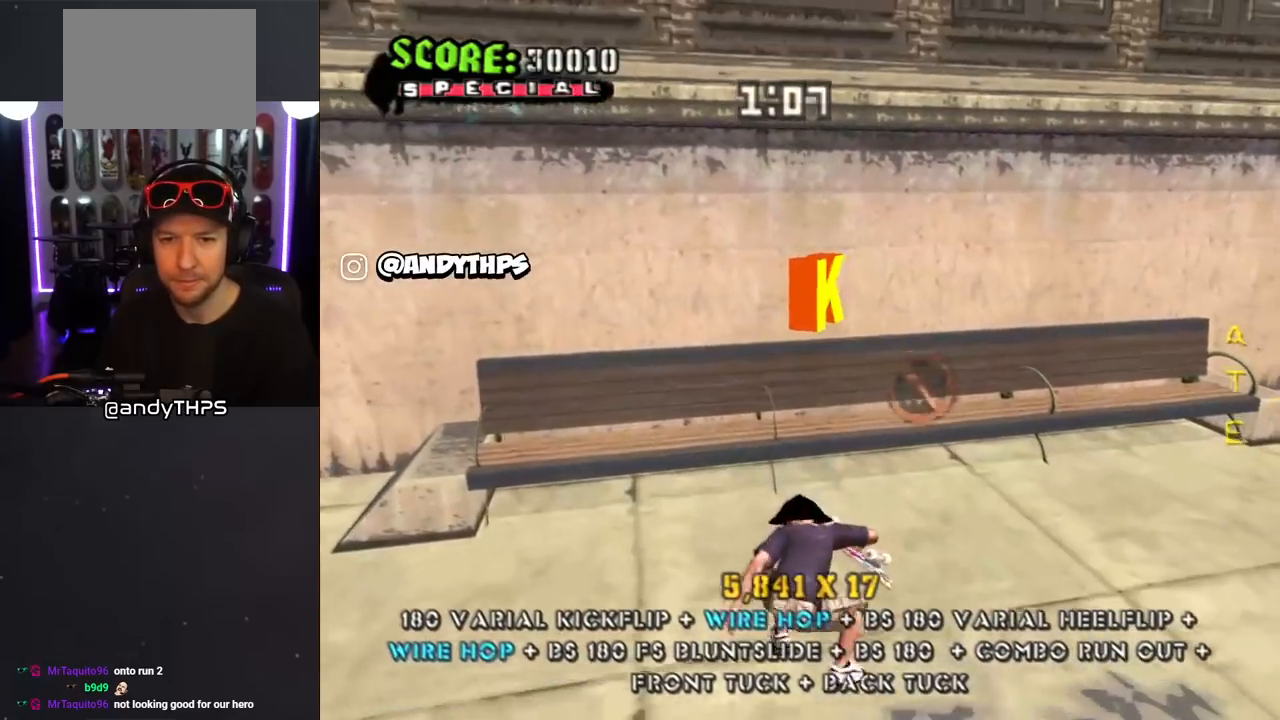
{"buttons": ["TRIANGLE"], "left_stick": "center", "right_stick": "center", "events": [[67, "CROSS", "up"], [67, "TRIANGLE", "down"], [83, "DPAD_RIGHT", "down"], [233, "DPAD_RIGHT", "up"], [383, "DPAD_UP", "up"]]}
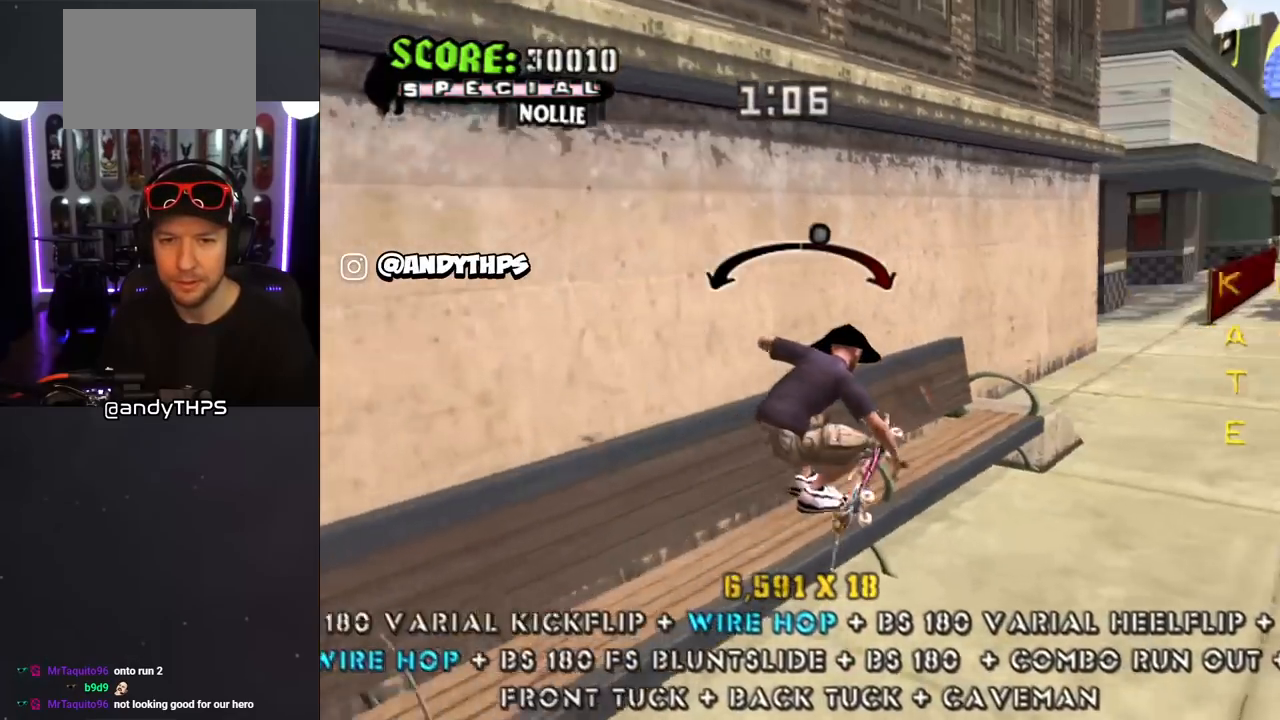
{"buttons": ["CROSS"], "left_stick": "center", "right_stick": "center", "events": [[50, "TRIANGLE", "up"], [67, "CROSS", "down"], [100, "CROSS", "up"], [183, "CROSS", "down"], [300, "CROSS", "up"], [383, "CROSS", "down"]]}
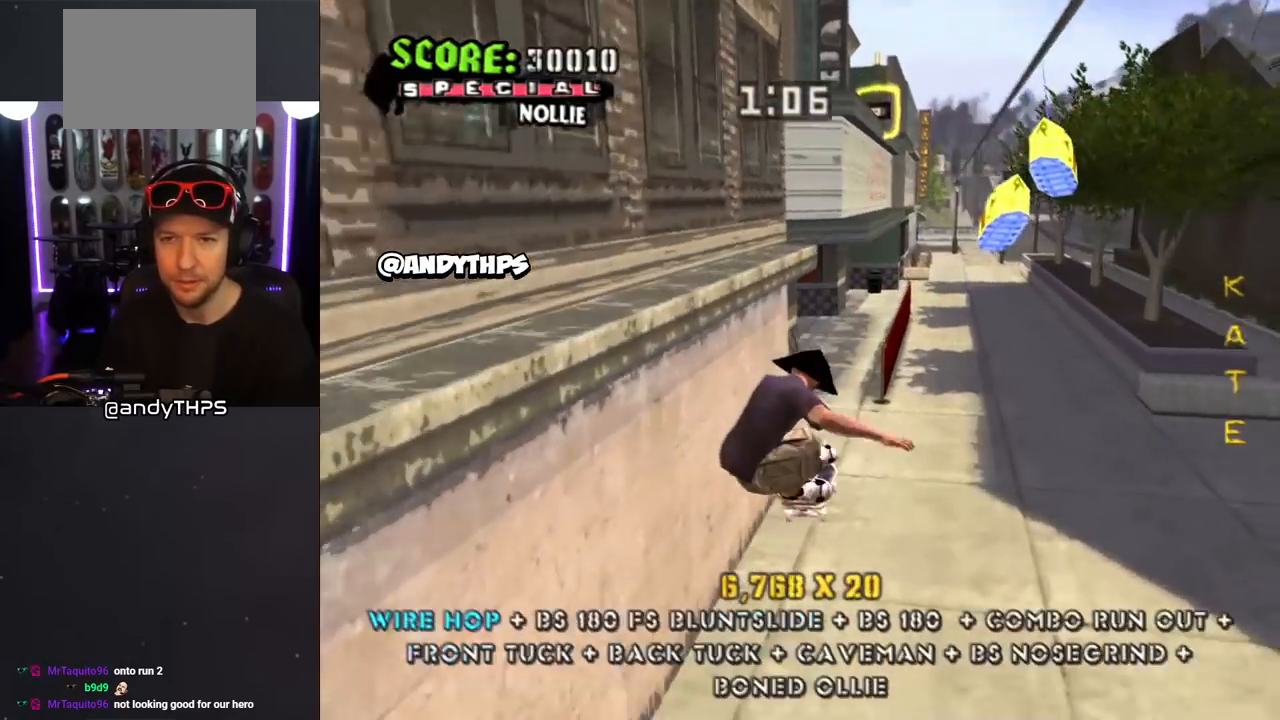
{"buttons": ["CROSS", "DPAD_RIGHT"], "left_stick": "center", "right_stick": "center", "events": [[350, "DPAD_RIGHT", "down"]]}
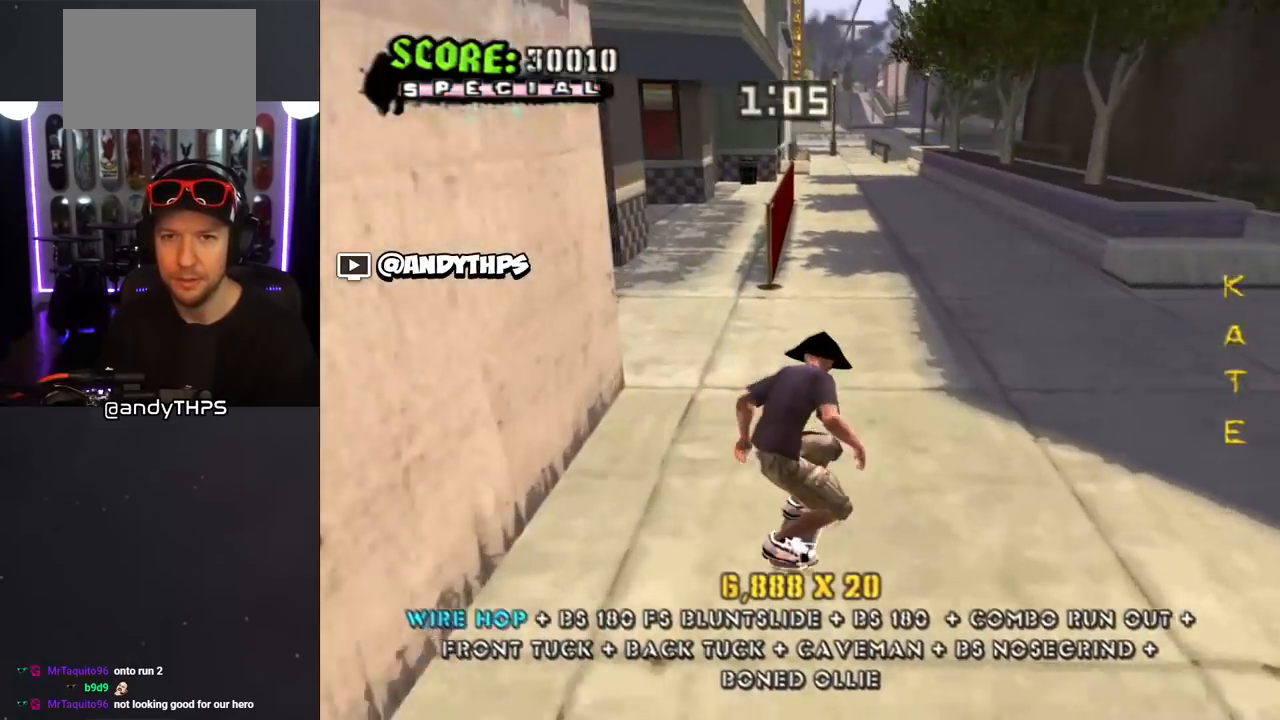
{"buttons": ["CROSS", "DPAD_UP"], "left_stick": "center", "right_stick": "center", "events": [[50, "DPAD_UP", "down"], [83, "DPAD_RIGHT", "up"], [117, "DPAD_UP", "up"], [200, "DPAD_UP", "down"], [300, "DPAD_UP", "up"], [367, "DPAD_UP", "down"]]}
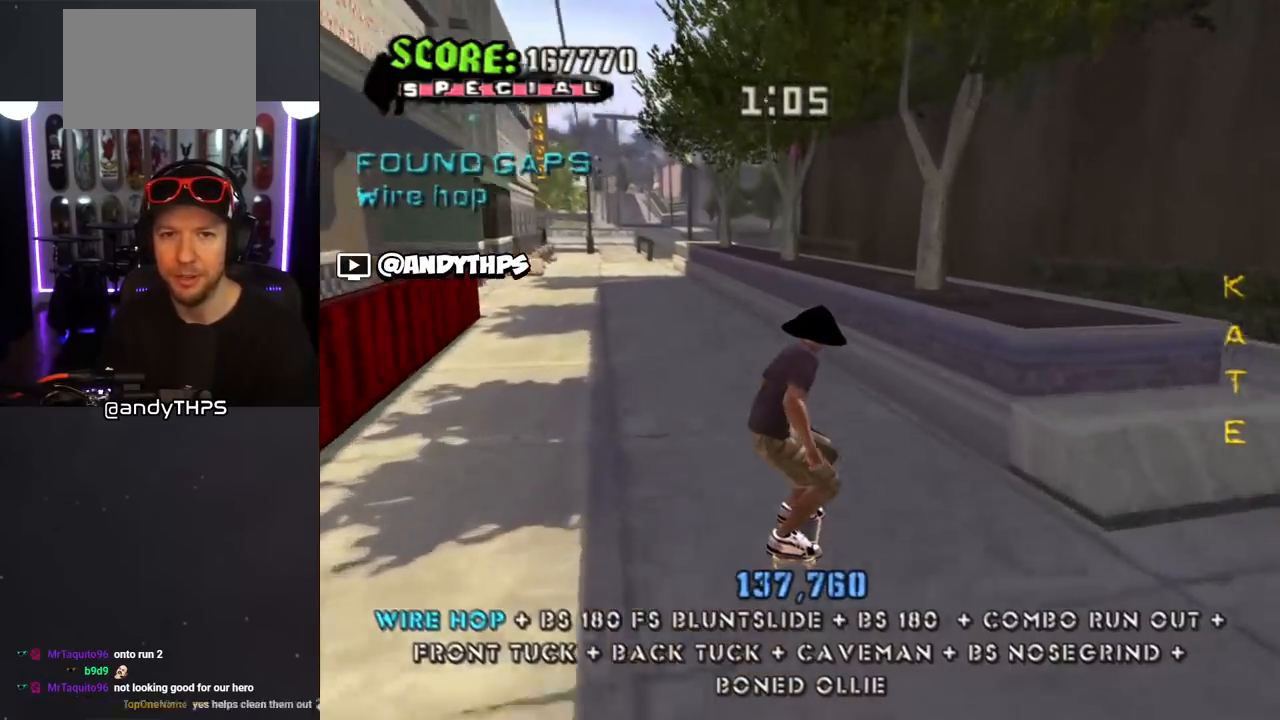
{"buttons": ["CROSS"], "left_stick": "center", "right_stick": "center", "events": [[50, "DPAD_LEFT", "down"], [183, "TRIANGLE", "down"], [200, "CROSS", "up"], [233, "DPAD_LEFT", "up"], [250, "DPAD_UP", "up"], [350, "DPAD_UP", "down"], [383, "DPAD_UP", "up"], [483, "CROSS", "down"], [500, "TRIANGLE", "up"]]}
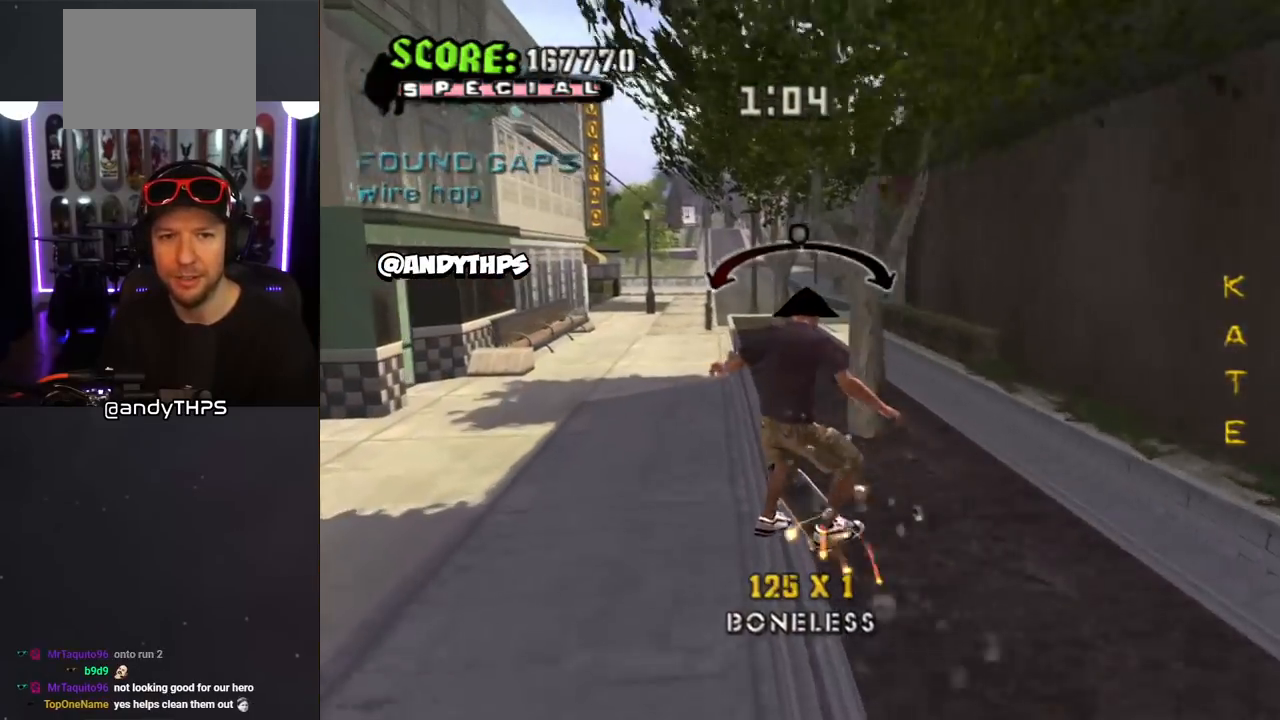
{"buttons": ["CROSS", "DPAD_UP", "DPAD_LEFT"], "left_stick": "center", "right_stick": "center", "events": [[450, "DPAD_LEFT", "down"], [450, "DPAD_UP", "down"]]}
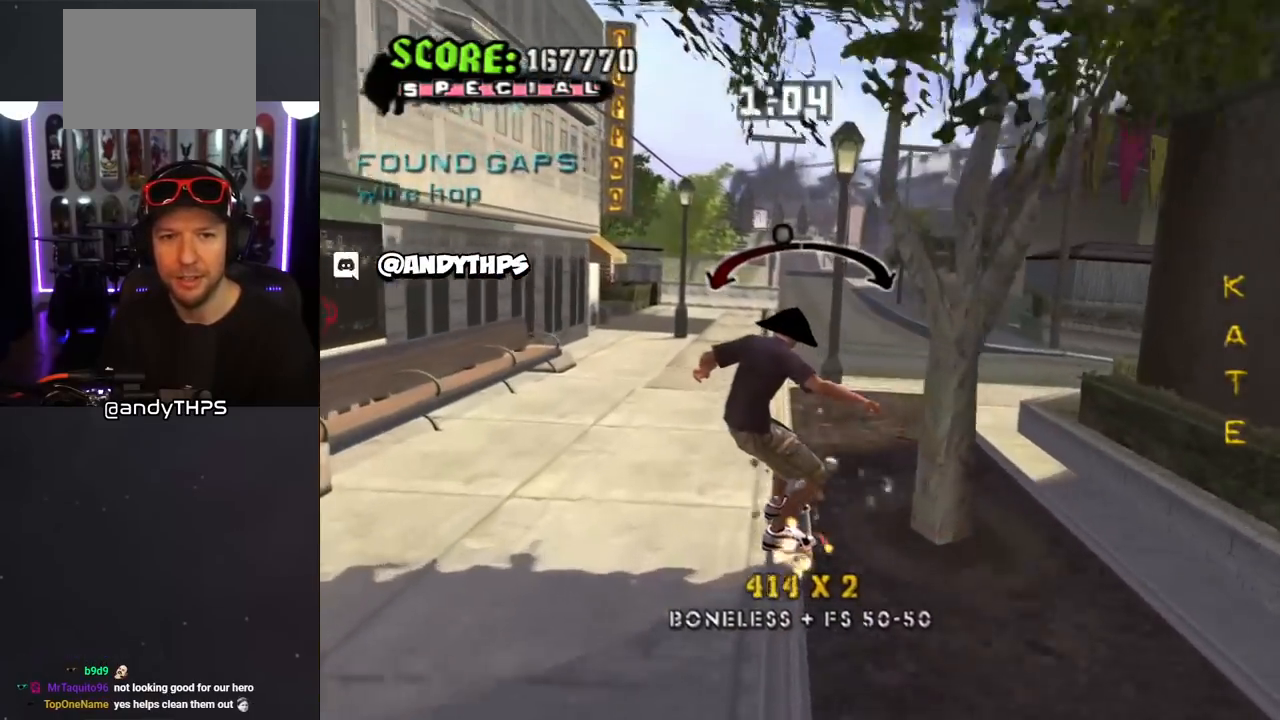
{"buttons": ["CROSS", "R1", "DPAD_UP"], "left_stick": "center", "right_stick": "center", "events": [[17, "L1", "down"], [33, "CROSS", "up"], [133, "CROSS", "down"], [150, "R1", "down"], [300, "L1", "up"], [483, "DPAD_LEFT", "up"]]}
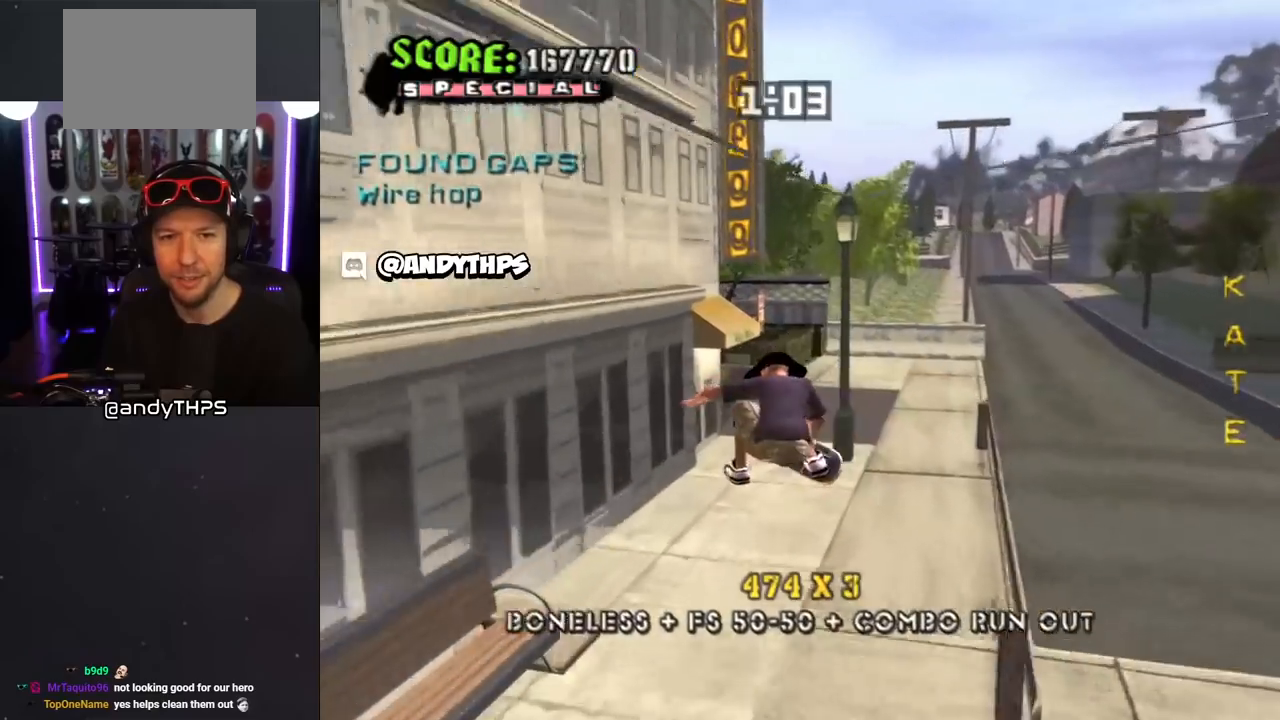
{"buttons": ["DPAD_LEFT"], "left_stick": "center", "right_stick": "center", "events": [[100, "DPAD_UP", "up"], [283, "DPAD_LEFT", "down"], [300, "R1", "up"], [417, "DPAD_DOWN", "down"], [500, "CROSS", "up"], [500, "DPAD_DOWN", "up"]]}
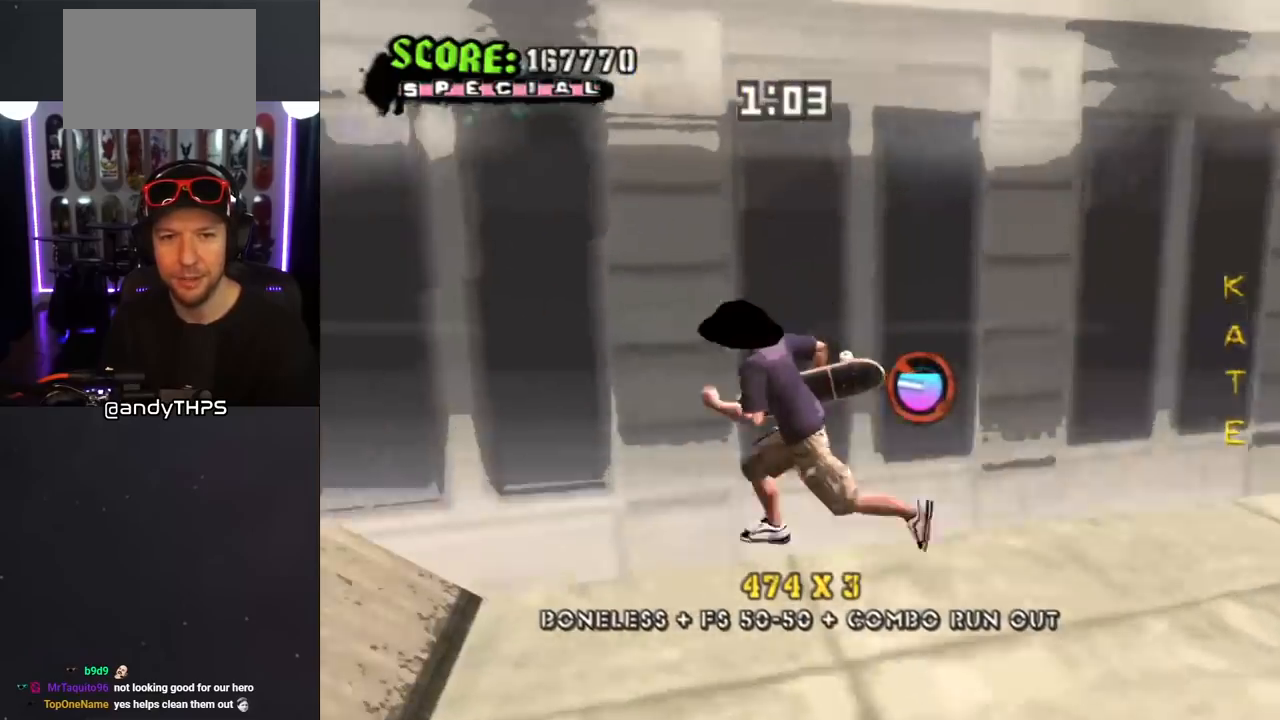
{"buttons": ["TRIANGLE", "R1", "DPAD_UP"], "left_stick": "center", "right_stick": "center", "events": [[17, "DPAD_UP", "down"], [17, "R1", "down"], [67, "TRIANGLE", "down"], [117, "DPAD_LEFT", "up"]]}
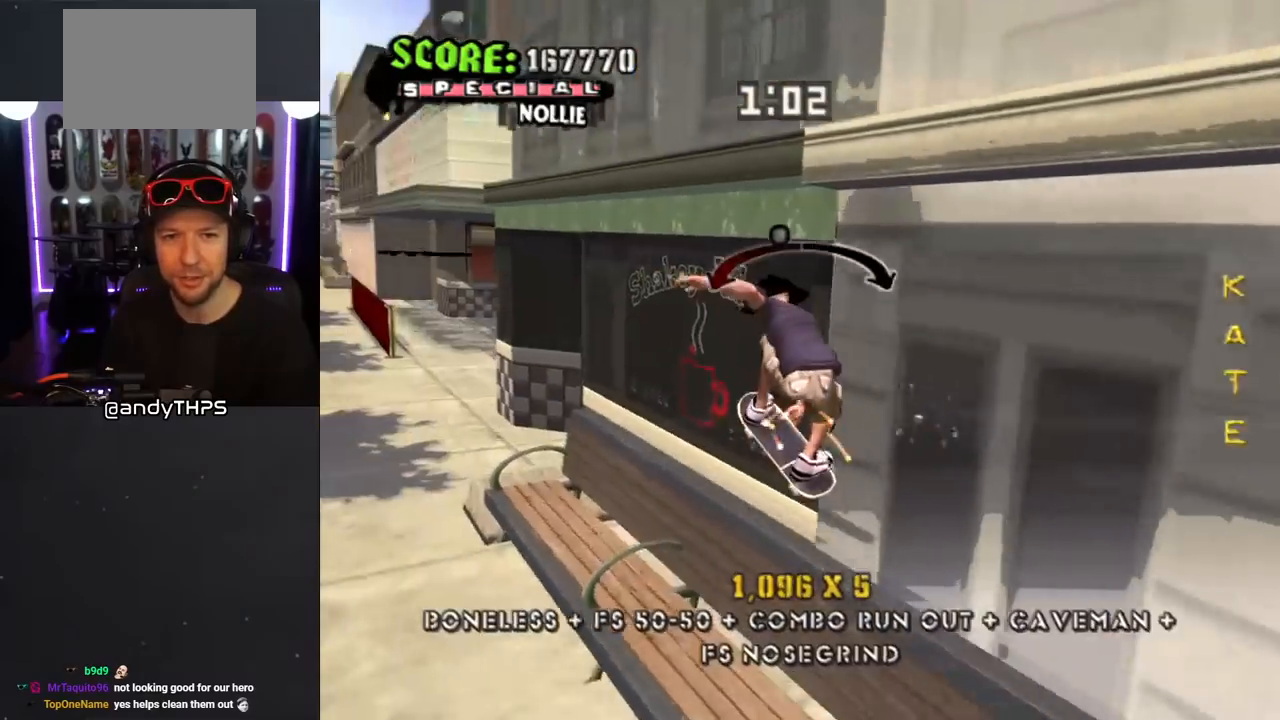
{"buttons": ["CROSS"], "left_stick": "center", "right_stick": "center", "events": [[33, "TRIANGLE", "up"], [50, "CROSS", "down"], [50, "DPAD_RIGHT", "down"], [67, "R1", "up"], [100, "CROSS", "up"], [117, "DPAD_UP", "up"], [167, "R1", "down"], [200, "DPAD_DOWN", "down"], [200, "TRIANGLE", "down"], [383, "DPAD_RIGHT", "up"], [450, "DPAD_RIGHT", "down"], [483, "DPAD_DOWN", "up"], [500, "CROSS", "down"], [500, "DPAD_RIGHT", "up"], [500, "R1", "up"], [500, "TRIANGLE", "up"]]}
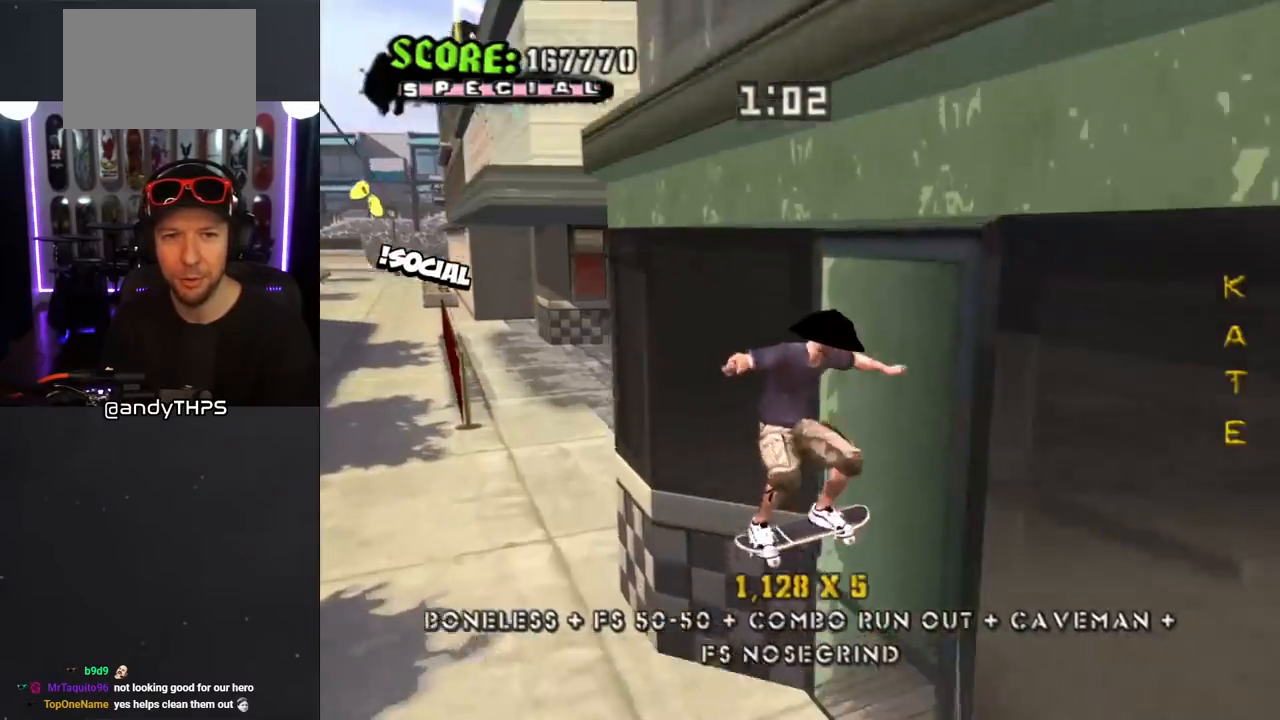
{"buttons": ["CROSS"], "left_stick": "center", "right_stick": "center", "events": [[100, "DPAD_LEFT", "down"], [167, "DPAD_LEFT", "up"], [217, "DPAD_LEFT", "down"], [283, "DPAD_LEFT", "up"]]}
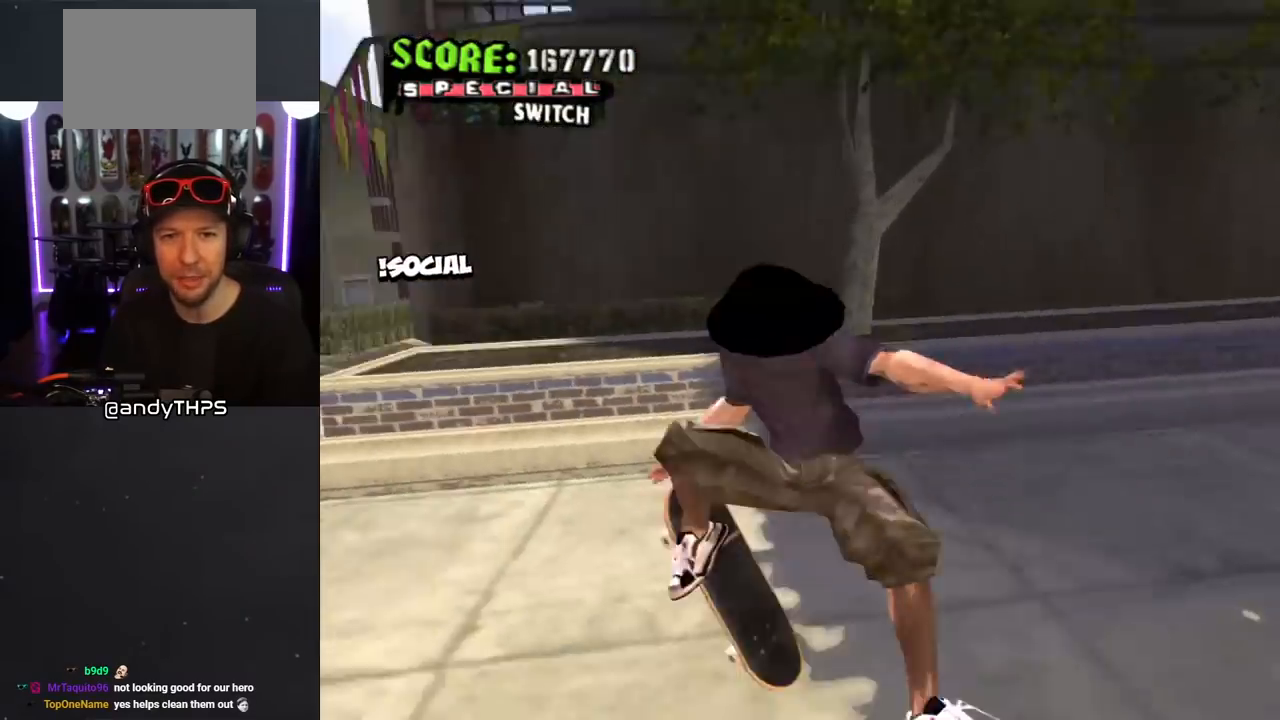
{"buttons": [], "left_stick": "center", "right_stick": "right", "events": [[150, "CROSS", "up"], [283, "DPAD_LEFT", "down"], [317, "DPAD_DOWN", "down"], [333, "right_stick", "right"], [450, "DPAD_DOWN", "up"], [483, "DPAD_LEFT", "up"]]}
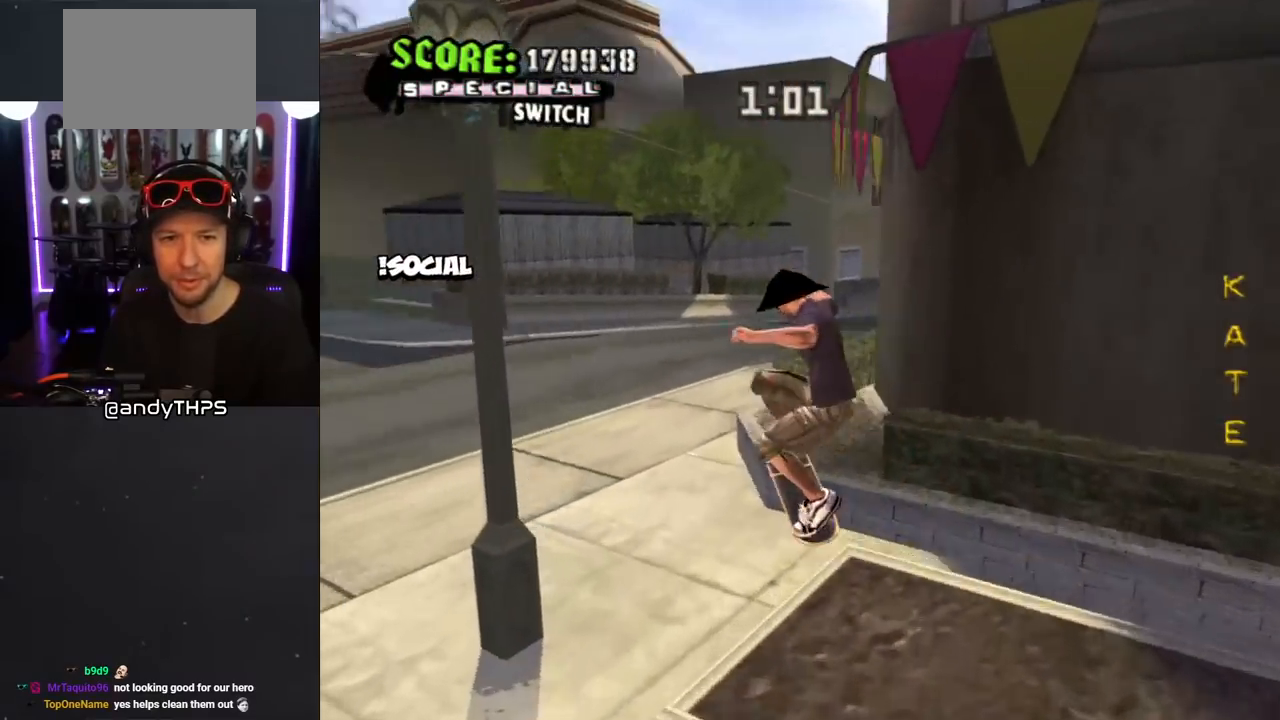
{"buttons": [], "left_stick": "center", "right_stick": "center", "events": [[183, "right_stick", "center"], [383, "DPAD_LEFT", "down"], [450, "DPAD_LEFT", "up"]]}
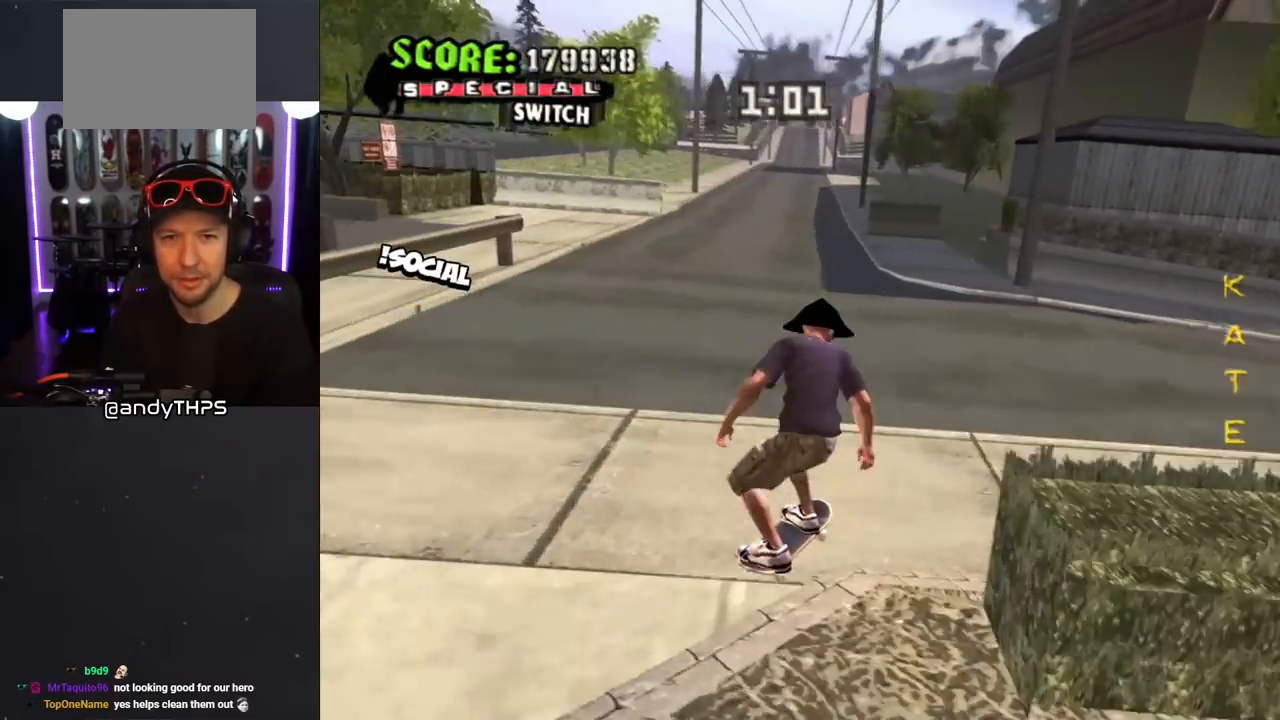
{"buttons": ["DPAD_LEFT"], "left_stick": "center", "right_stick": "down-right", "events": [[83, "right_stick", "down-right"], [283, "DPAD_LEFT", "down"], [333, "DPAD_DOWN", "down"], [500, "DPAD_DOWN", "up"]]}